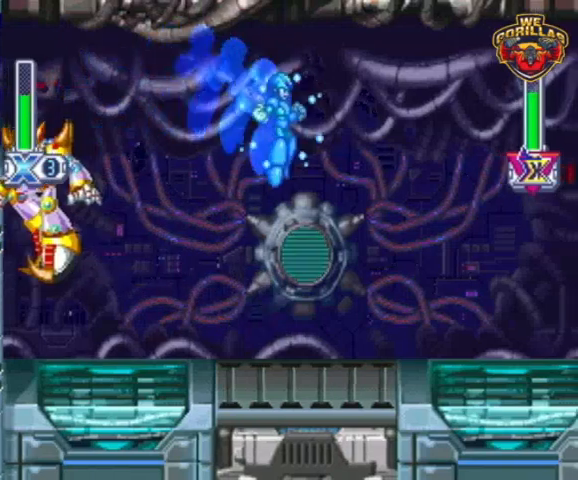
Gameplay with a controller (Nintendo layout); each line is a JSON object with the inputs held at the frame after it. "events" lists button and stick changes between this image and that frame as [ms after this image, input, new state], when the widget could be followed in between. Not read: L3 R3.
{"buttons": ["Y", "L1", "R1", "DPAD_RIGHT"], "events": [[33, "DPAD_LEFT", "down"], [133, "DPAD_LEFT", "up"], [367, "Y", "up"], [433, "DPAD_RIGHT", "down"], [433, "R1", "down"], [467, "L1", "down"], [467, "Y", "down"]]}
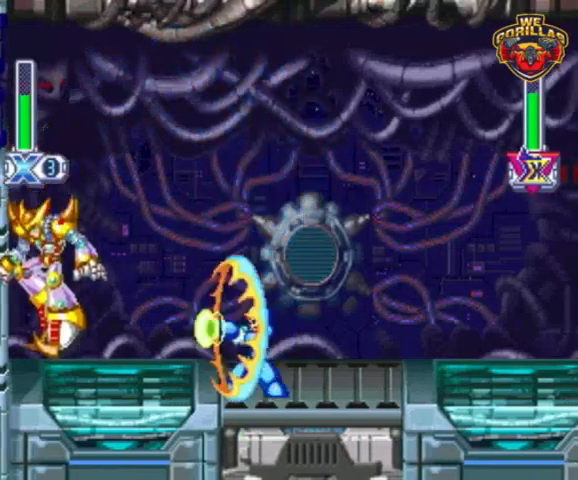
{"buttons": ["Y", "L1", "R1", "DPAD_RIGHT"], "events": [[100, "L1", "up"], [467, "L1", "down"]]}
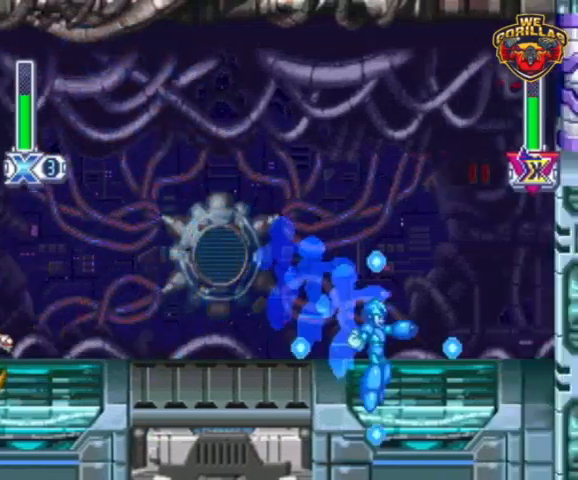
{"buttons": ["Y", "L1", "R1"], "events": [[267, "L1", "up"], [367, "DPAD_RIGHT", "up"], [367, "L1", "down"]]}
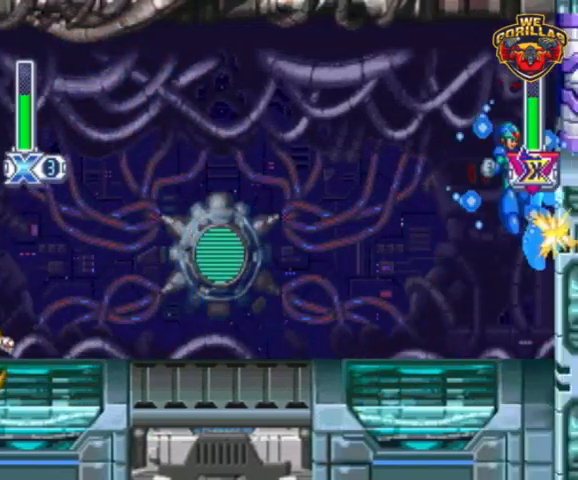
{"buttons": ["Y", "R1"], "events": [[333, "L1", "up"]]}
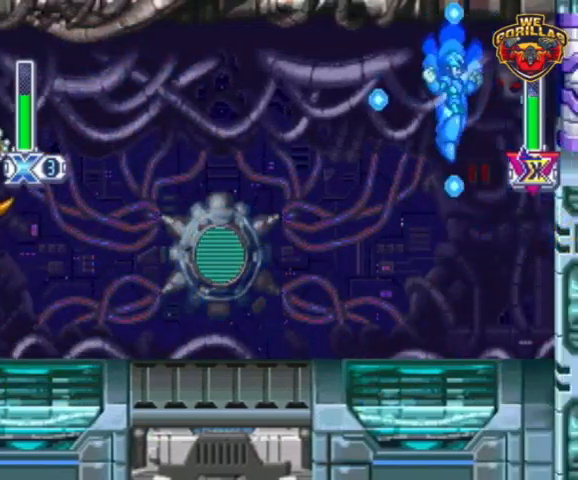
{"buttons": ["Y"], "events": [[133, "R1", "up"], [233, "DPAD_LEFT", "down"], [333, "DPAD_LEFT", "up"]]}
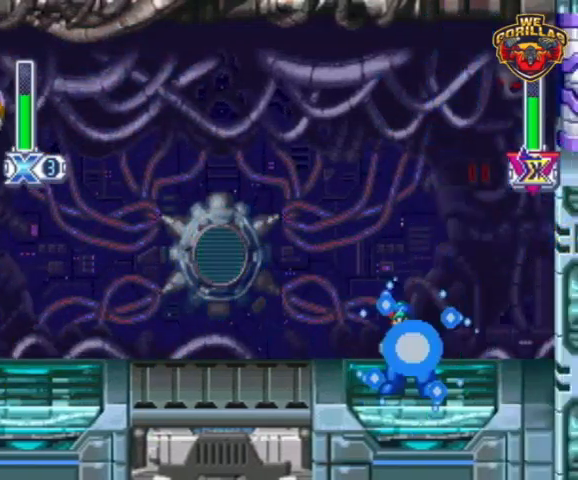
{"buttons": ["Y", "L1", "DPAD_RIGHT"], "events": [[67, "Y", "up"], [167, "Y", "down"], [433, "DPAD_RIGHT", "down"], [467, "L1", "down"]]}
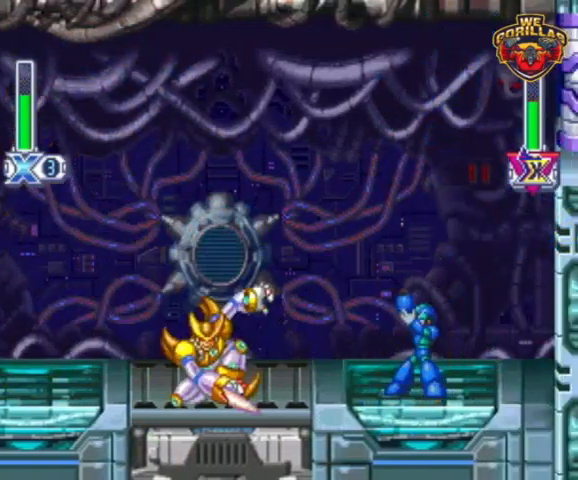
{"buttons": ["Y", "L1", "R1", "DPAD_RIGHT"], "events": [[333, "L1", "up"], [500, "L1", "down"], [500, "R1", "down"]]}
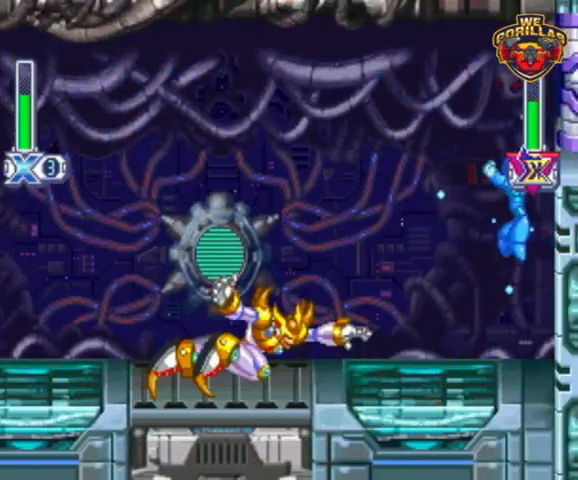
{"buttons": ["Y", "DPAD_LEFT"], "events": [[100, "DPAD_LEFT", "down"], [100, "DPAD_RIGHT", "up"], [267, "R1", "up"], [433, "L1", "up"]]}
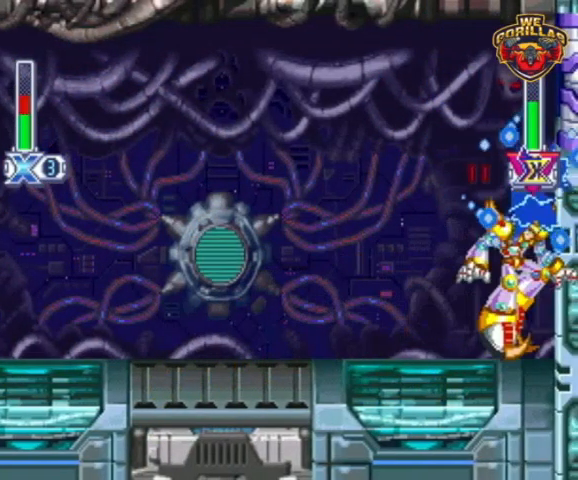
{"buttons": ["Y", "R1", "DPAD_LEFT"], "events": [[467, "R1", "down"]]}
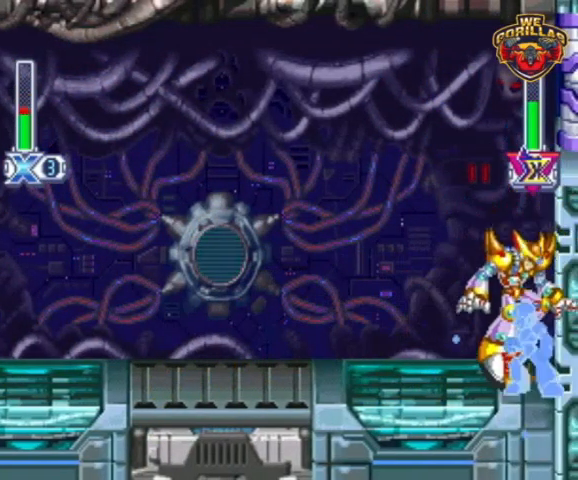
{"buttons": ["Y", "R1", "DPAD_LEFT"], "events": [[200, "DPAD_UP", "down"], [300, "DPAD_LEFT", "up"], [300, "DPAD_RIGHT", "down"], [300, "DPAD_UP", "up"], [300, "R1", "up"], [333, "Y", "up"], [433, "DPAD_LEFT", "down"], [433, "DPAD_RIGHT", "up"], [433, "R1", "down"], [433, "Y", "down"]]}
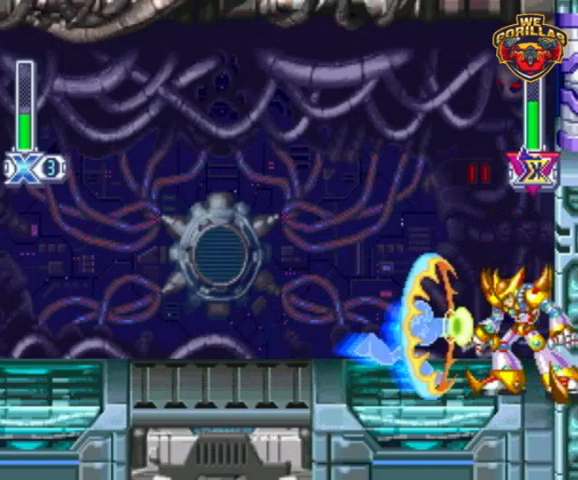
{"buttons": ["Y", "R1", "DPAD_LEFT"], "events": []}
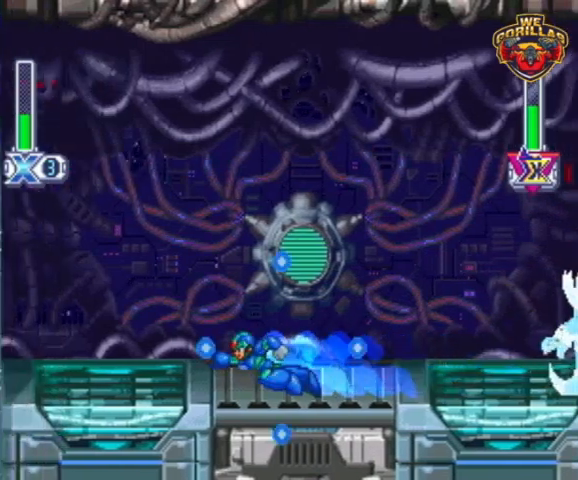
{"buttons": ["Y", "DPAD_LEFT"], "events": [[33, "DPAD_UP", "down"], [33, "L1", "down"], [433, "R1", "up"], [467, "DPAD_UP", "up"], [500, "L1", "up"]]}
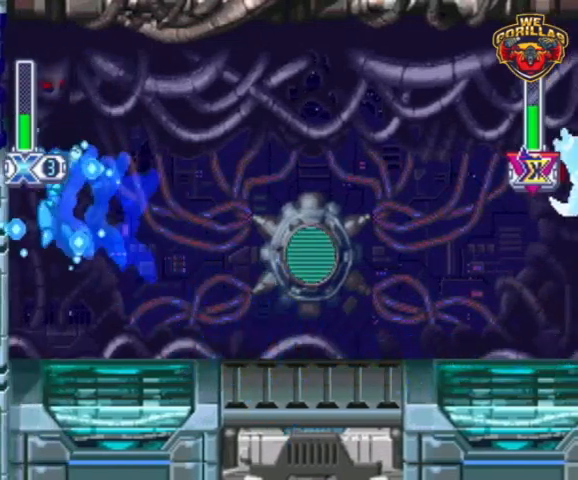
{"buttons": ["Y"], "events": [[100, "DPAD_LEFT", "up"], [100, "DPAD_RIGHT", "down"], [100, "L1", "down"], [100, "R1", "down"], [267, "L1", "up"], [300, "DPAD_RIGHT", "up"], [300, "R1", "up"]]}
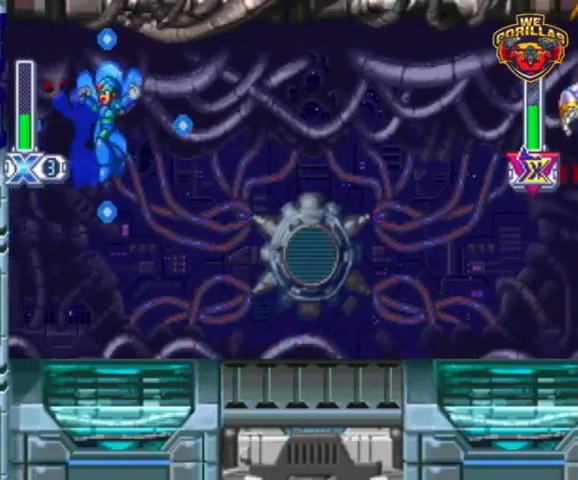
{"buttons": ["Y", "R1", "DPAD_LEFT"], "events": [[67, "DPAD_RIGHT", "down"], [100, "DPAD_RIGHT", "up"], [267, "Y", "up"], [400, "DPAD_LEFT", "down"], [400, "Y", "down"], [467, "R1", "down"]]}
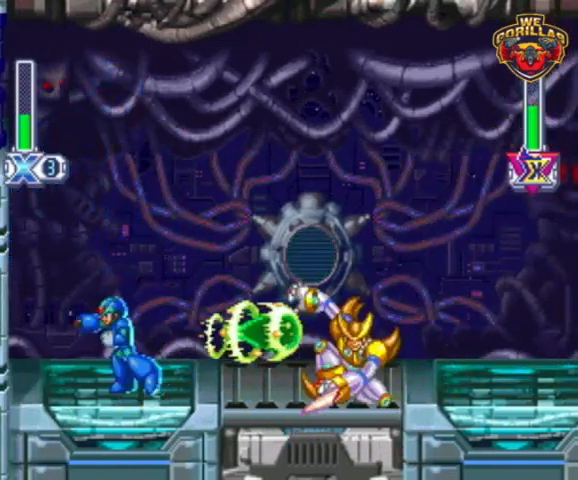
{"buttons": ["Y", "L1", "R1", "DPAD_RIGHT"], "events": [[33, "DPAD_UP", "down"], [33, "L1", "down"], [300, "L1", "up"], [333, "L1", "down"], [367, "DPAD_LEFT", "up"], [367, "DPAD_RIGHT", "down"], [367, "DPAD_UP", "up"]]}
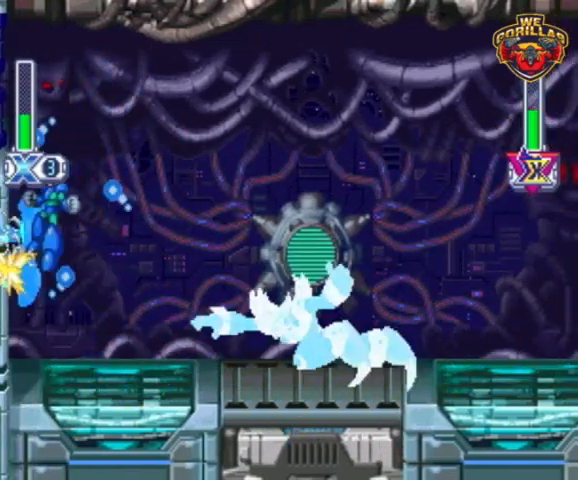
{"buttons": ["Y"], "events": [[200, "R1", "up"], [300, "L1", "up"], [400, "DPAD_RIGHT", "up"]]}
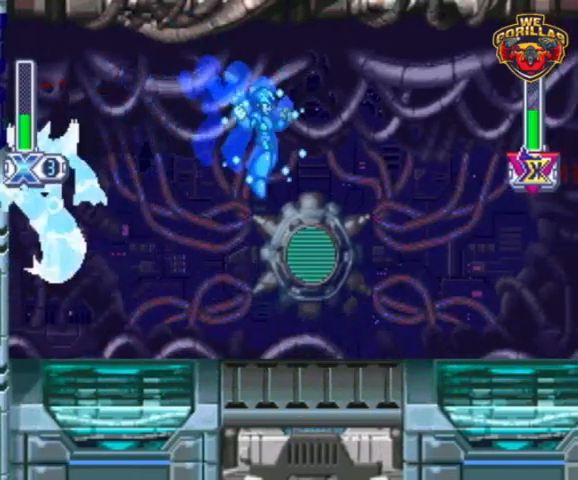
{"buttons": [], "events": [[133, "DPAD_LEFT", "down"], [233, "DPAD_LEFT", "up"], [500, "Y", "up"]]}
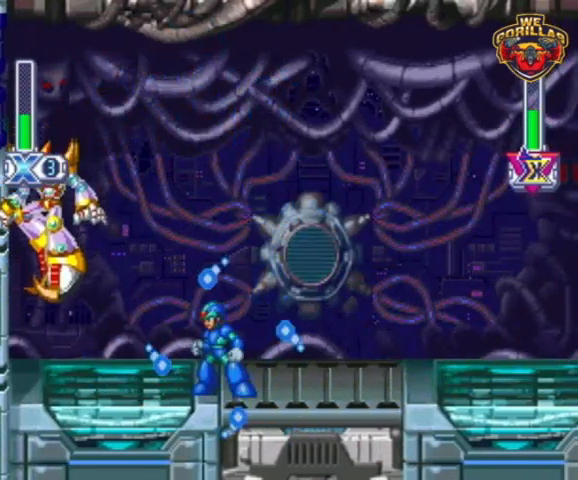
{"buttons": ["Y", "R1", "DPAD_RIGHT"], "events": [[100, "R1", "down"], [133, "DPAD_RIGHT", "down"], [133, "L1", "down"], [133, "Y", "down"], [433, "L1", "up"]]}
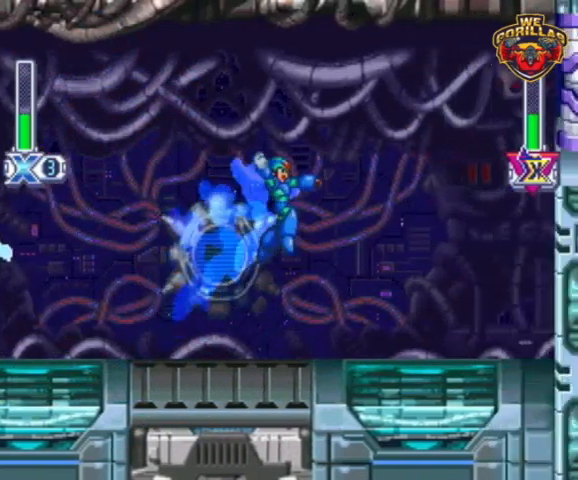
{"buttons": ["Y"], "events": [[33, "DPAD_RIGHT", "up"], [33, "R1", "up"], [67, "DPAD_LEFT", "down"], [300, "DPAD_LEFT", "up"]]}
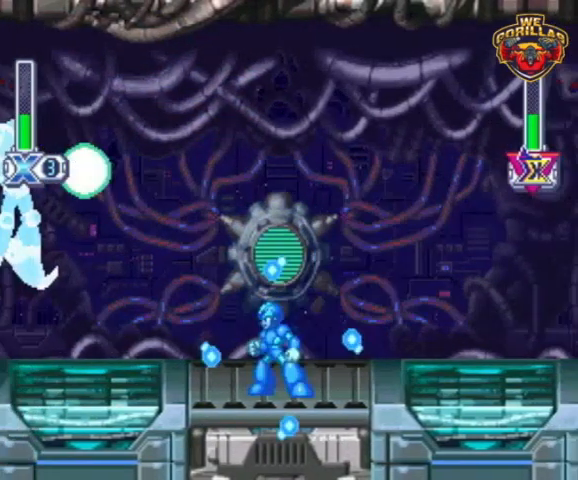
{"buttons": ["Y", "R1"], "events": [[467, "R1", "down"]]}
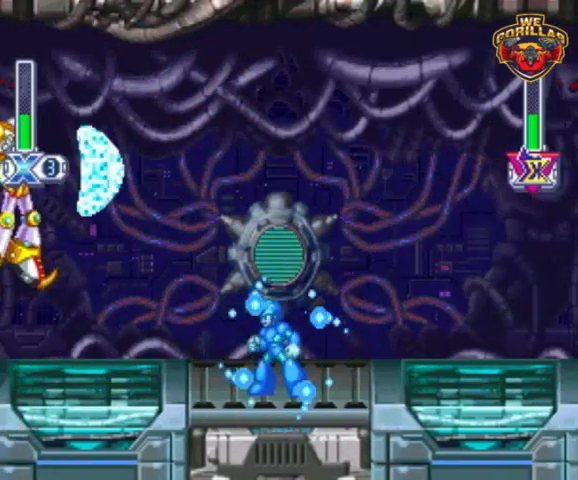
{"buttons": ["Y", "DPAD_RIGHT"], "events": [[300, "L1", "down"], [300, "R1", "up"], [333, "Y", "up"], [367, "Y", "down"], [400, "L1", "up"], [433, "DPAD_RIGHT", "down"]]}
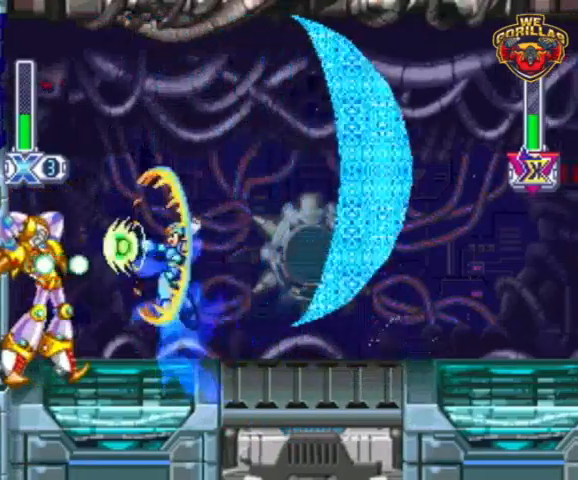
{"buttons": ["Y", "R1", "DPAD_RIGHT"], "events": [[267, "R1", "down"], [300, "L1", "down"], [433, "L1", "up"]]}
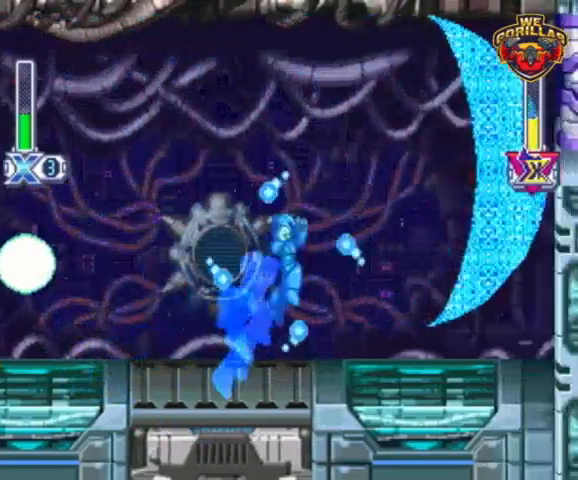
{"buttons": ["Y", "L1", "DPAD_RIGHT"], "events": [[300, "L1", "down"], [333, "R1", "up"]]}
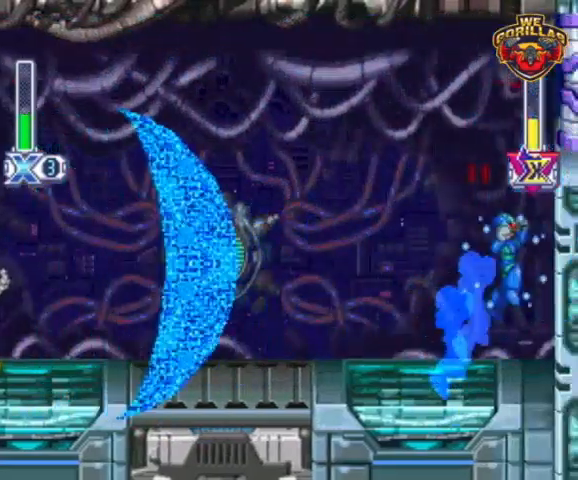
{"buttons": ["Y", "L1", "DPAD_UP", "DPAD_RIGHT"], "events": [[33, "L1", "up"], [67, "L1", "down"], [367, "L1", "up"], [467, "L1", "down"], [500, "DPAD_UP", "down"]]}
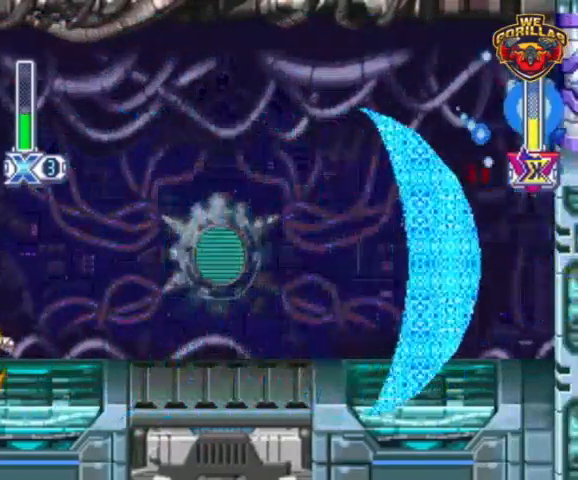
{"buttons": [], "events": [[33, "DPAD_LEFT", "down"], [33, "DPAD_RIGHT", "up"], [67, "DPAD_UP", "up"], [200, "L1", "up"], [433, "DPAD_LEFT", "up"], [433, "Y", "up"]]}
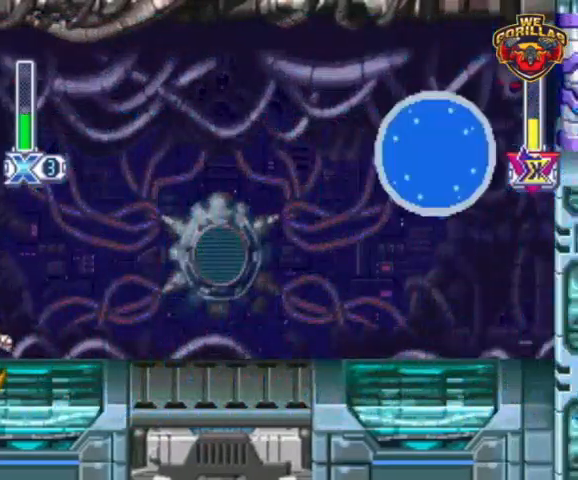
{"buttons": ["Y"], "events": [[100, "Y", "down"]]}
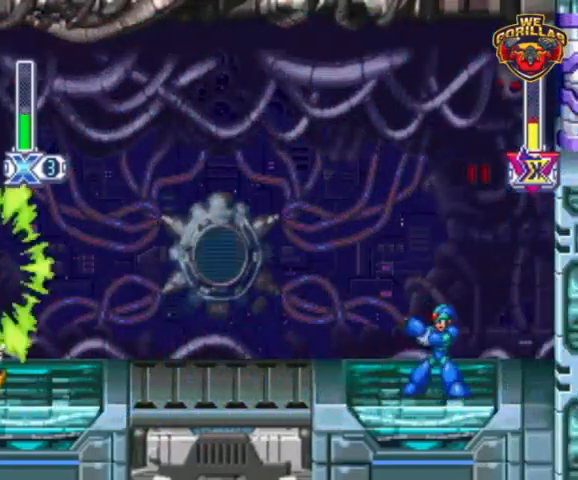
{"buttons": ["Y", "DPAD_RIGHT"], "events": [[500, "DPAD_RIGHT", "down"]]}
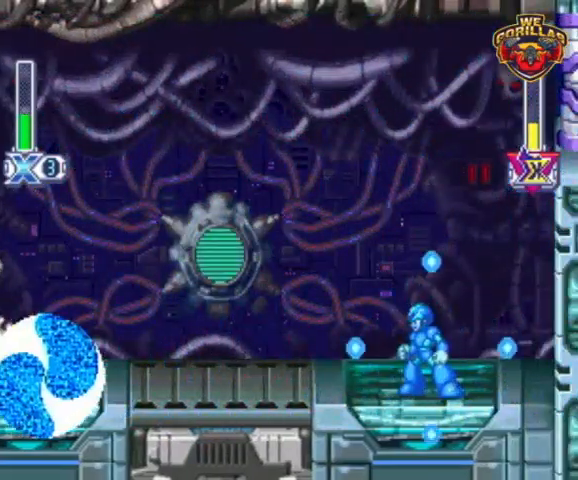
{"buttons": ["Y", "L1", "R1", "DPAD_RIGHT"], "events": [[67, "L1", "down"], [67, "R1", "down"], [333, "R1", "up"], [367, "L1", "up"], [433, "R1", "down"], [467, "L1", "down"]]}
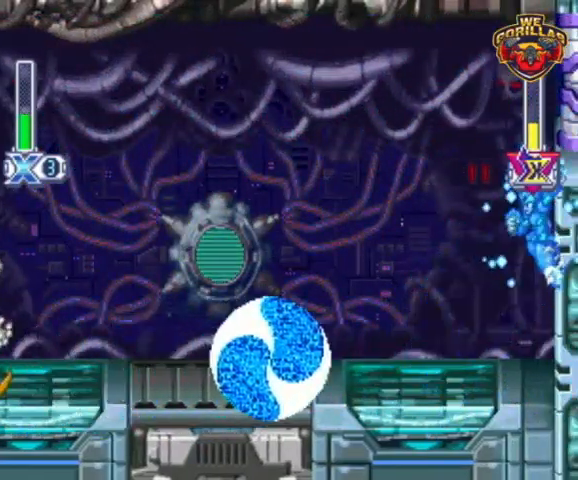
{"buttons": ["Y", "L1"], "events": [[33, "DPAD_RIGHT", "up"], [200, "R1", "up"]]}
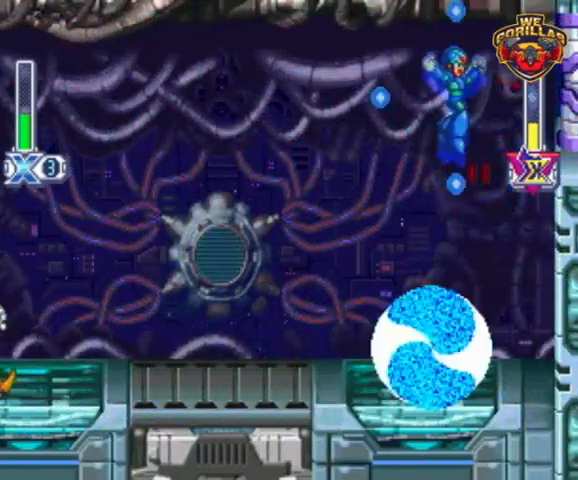
{"buttons": ["Y"], "events": [[67, "DPAD_LEFT", "down"], [267, "L1", "up"], [333, "DPAD_LEFT", "up"]]}